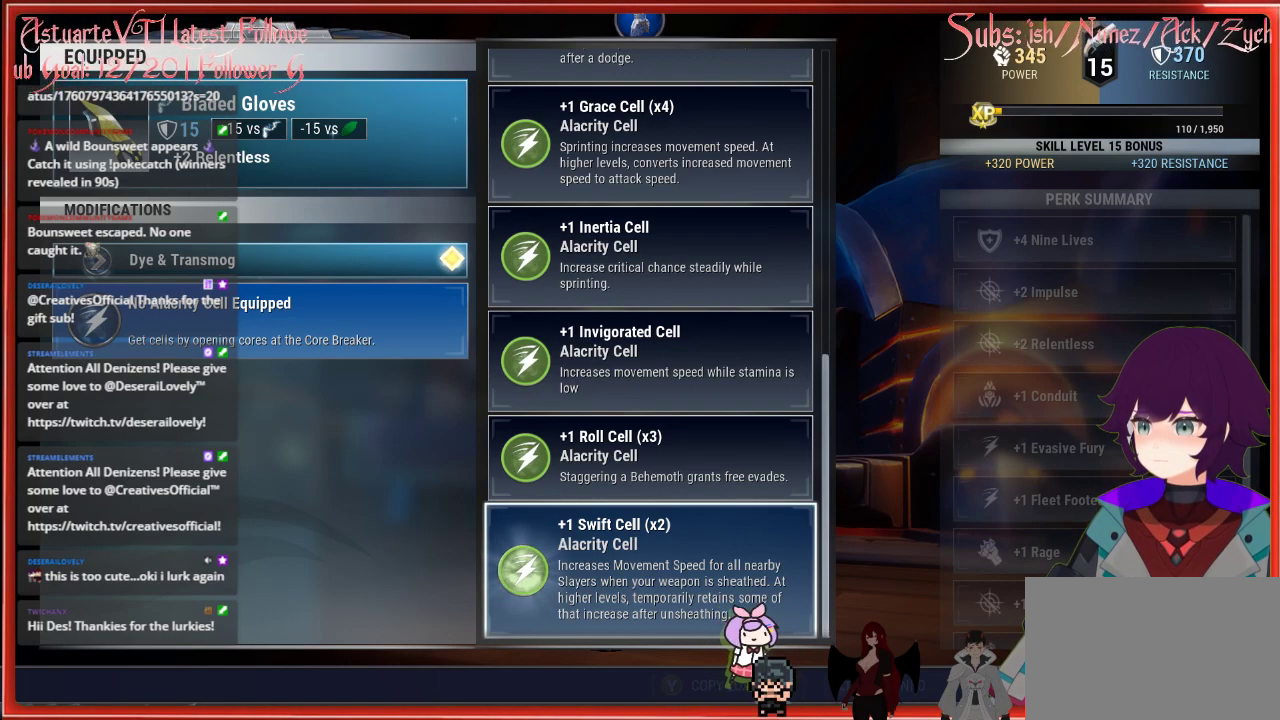
Gameplay with a controller (Xbox layout); each line is a JSON object with the inputs held at the frame after it. "events" lists button and stick changes between this image and that frame as [ms after this image, input, new state], when the widget could be followed in between.
{"buttons": [], "left_stick": "center", "right_stick": "center", "events": [[283, "B", "down"], [367, "B", "up"]]}
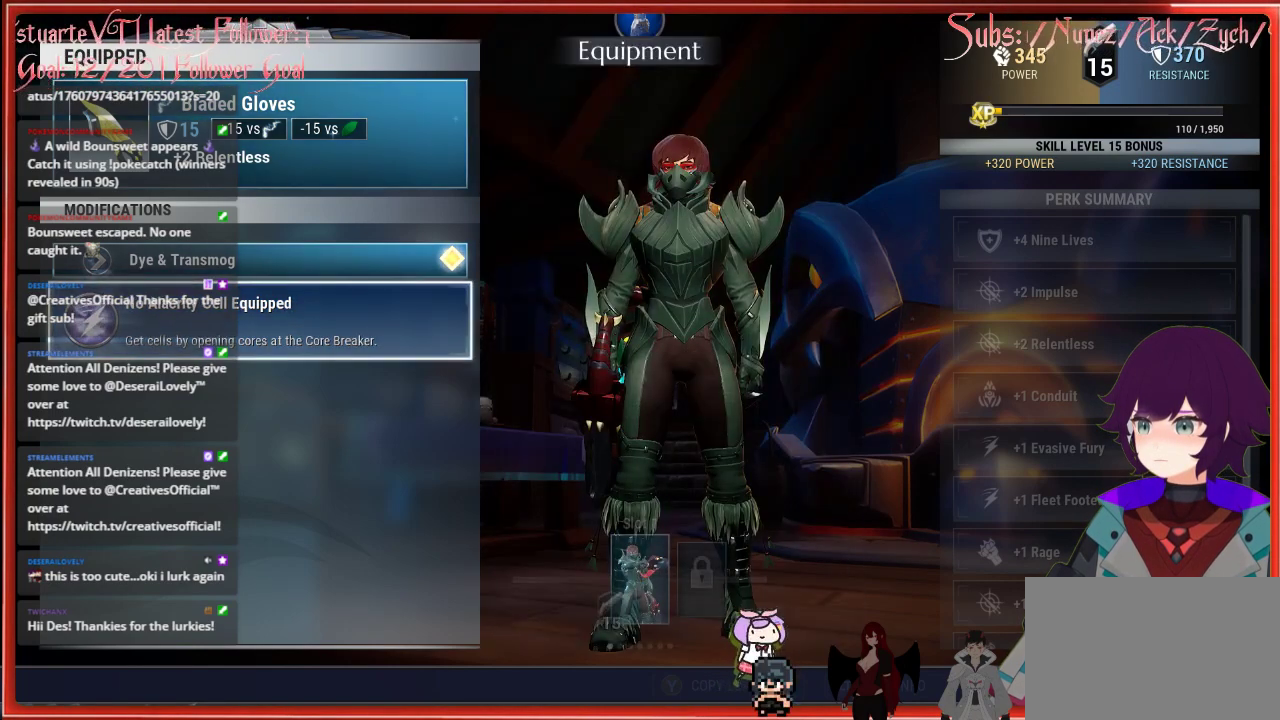
{"buttons": [], "left_stick": "center", "right_stick": "center", "events": [[267, "B", "down"], [350, "B", "up"]]}
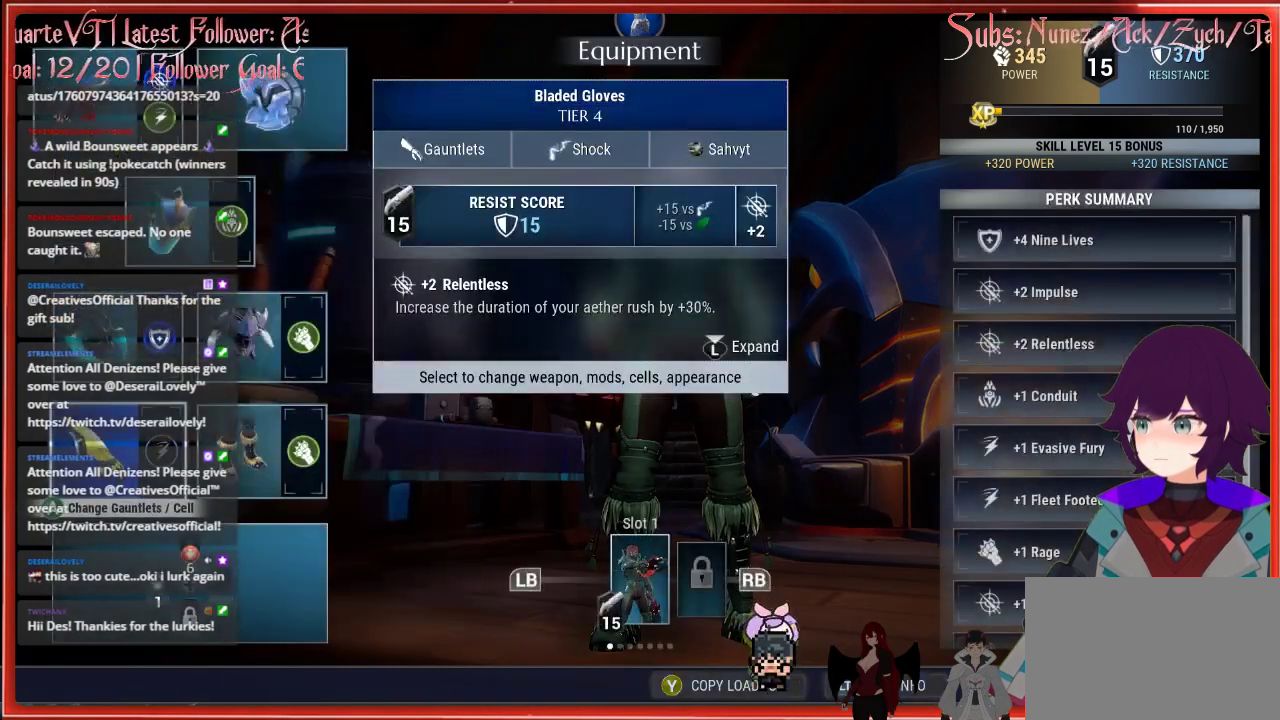
{"buttons": [], "left_stick": "center", "right_stick": "center", "events": []}
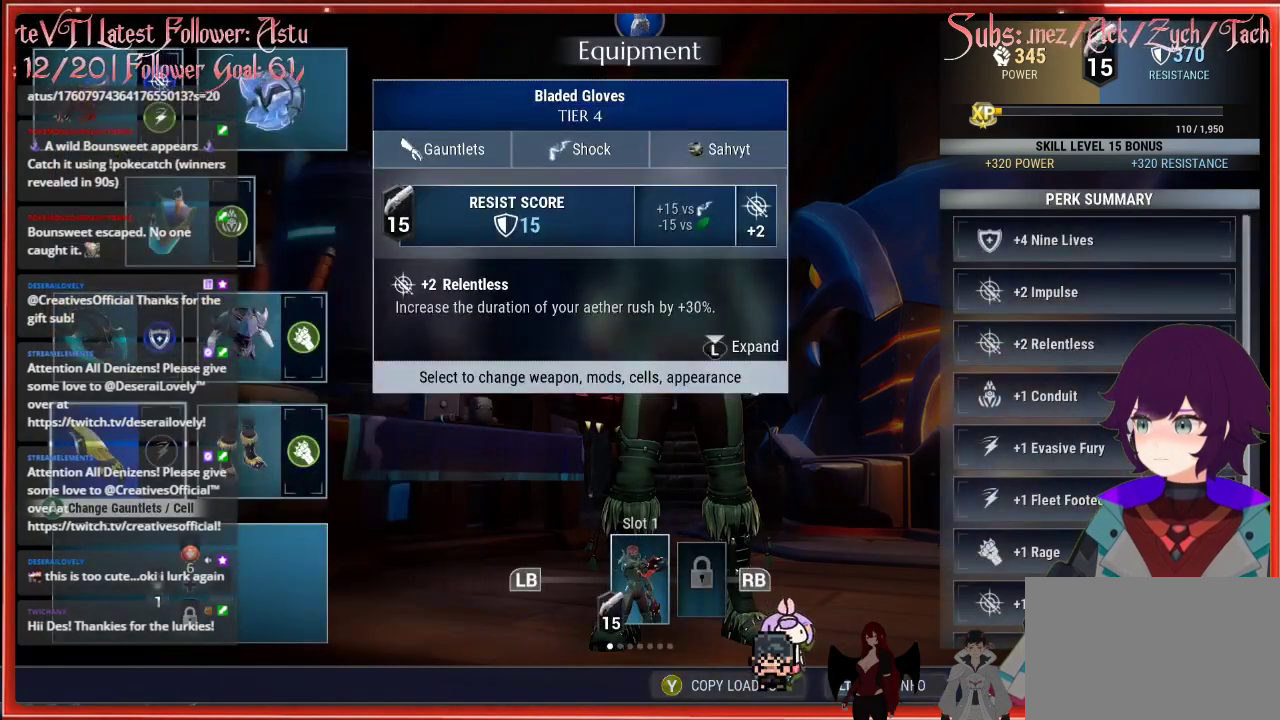
{"buttons": [], "left_stick": "center", "right_stick": "center", "events": [[183, "A", "down"], [267, "A", "up"]]}
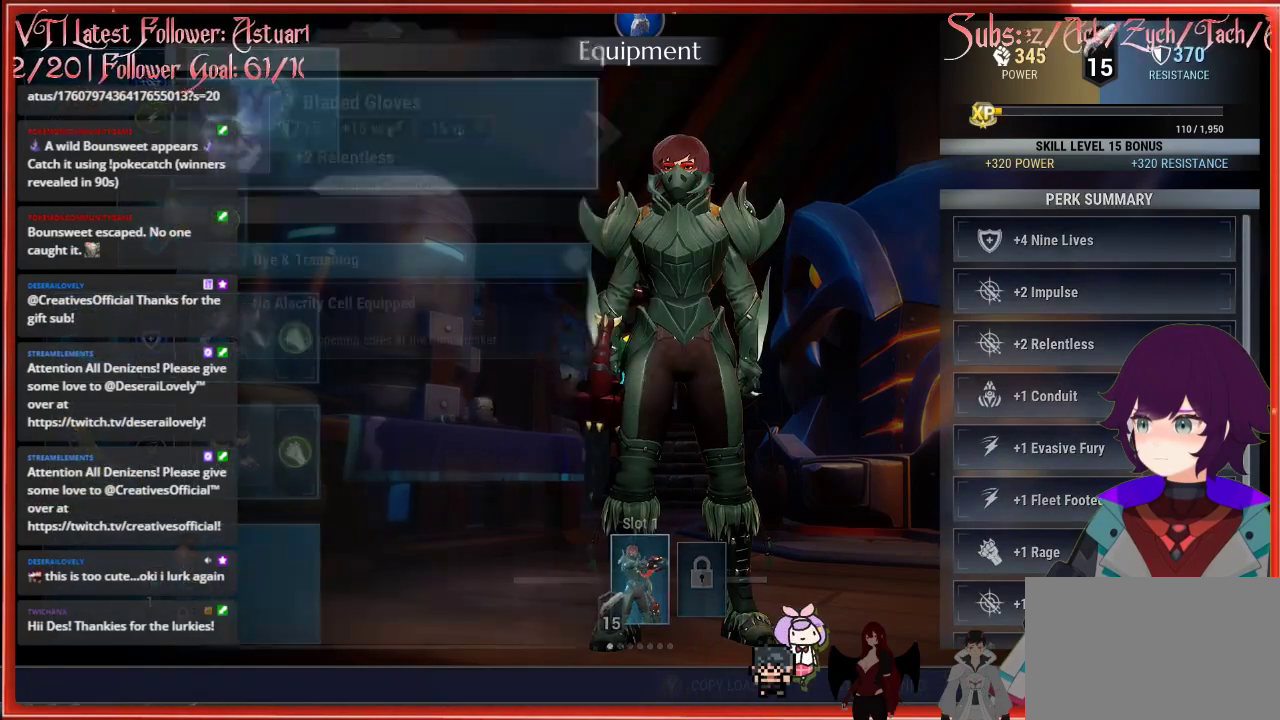
{"buttons": [], "left_stick": "center", "right_stick": "center", "events": []}
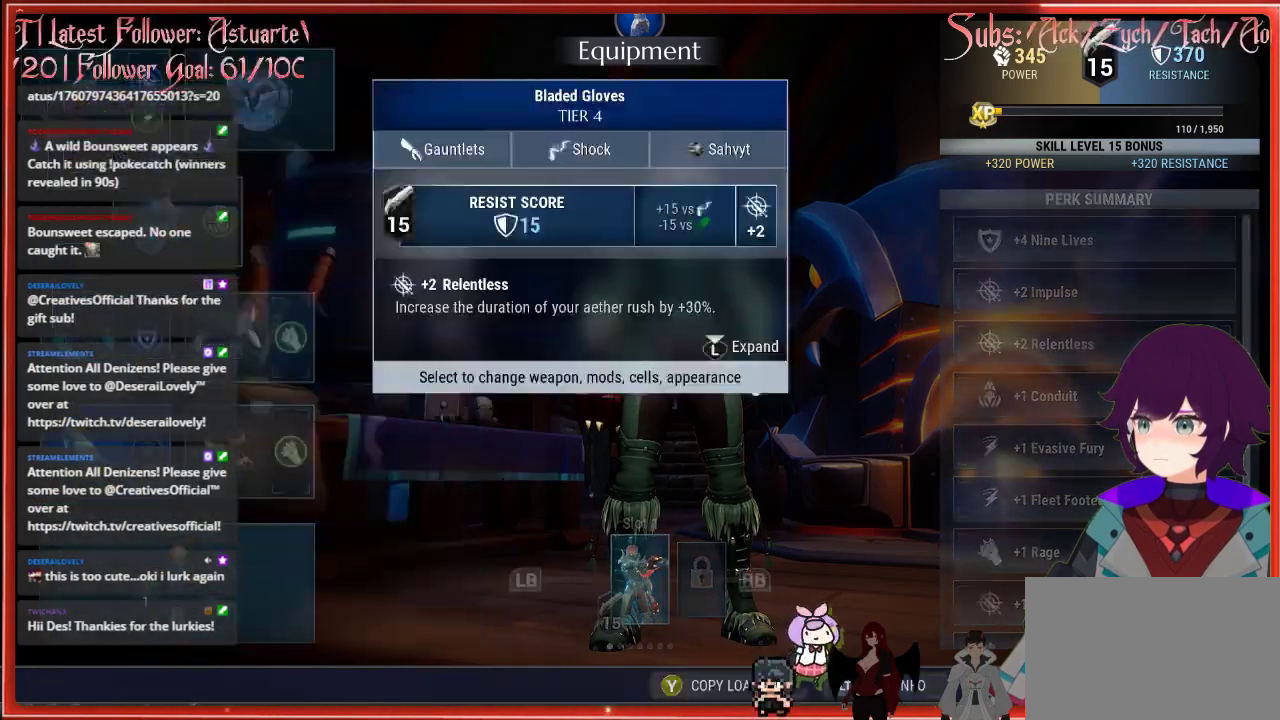
{"buttons": [], "left_stick": "center", "right_stick": "center", "events": [[150, "B", "down"], [183, "B", "up"]]}
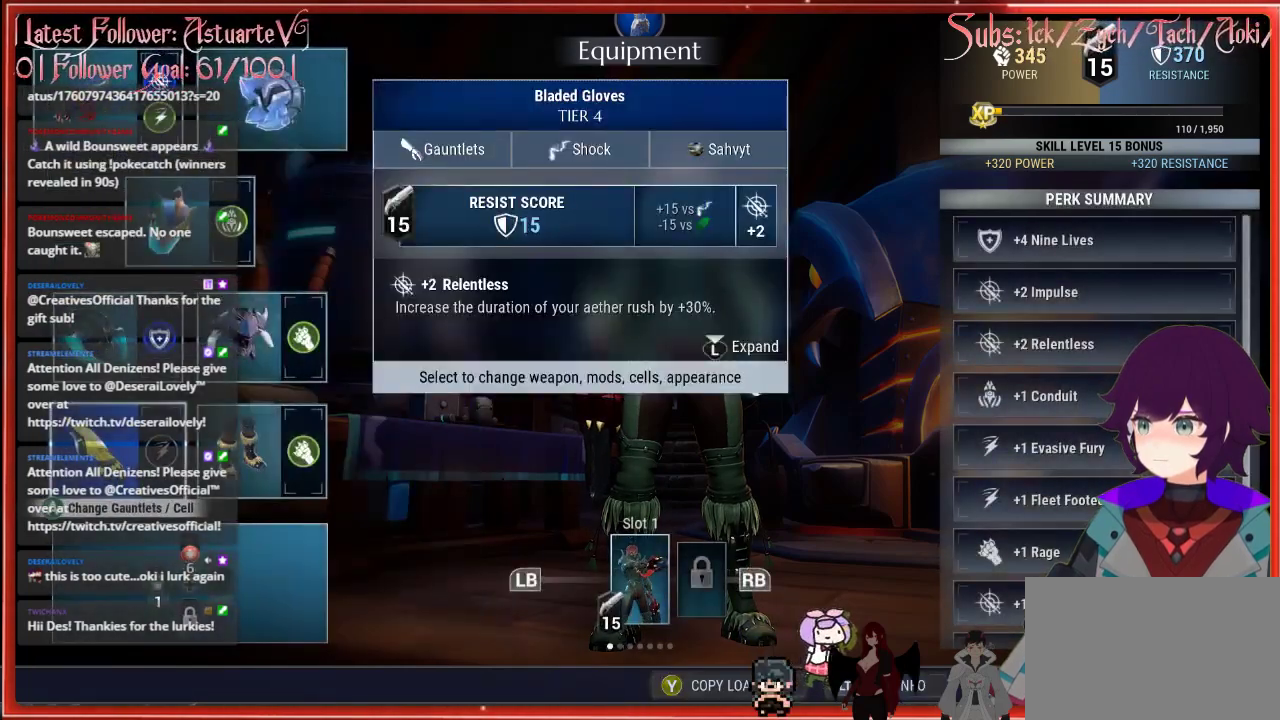
{"buttons": ["A"], "left_stick": "center", "right_stick": "center", "events": [[367, "A", "down"]]}
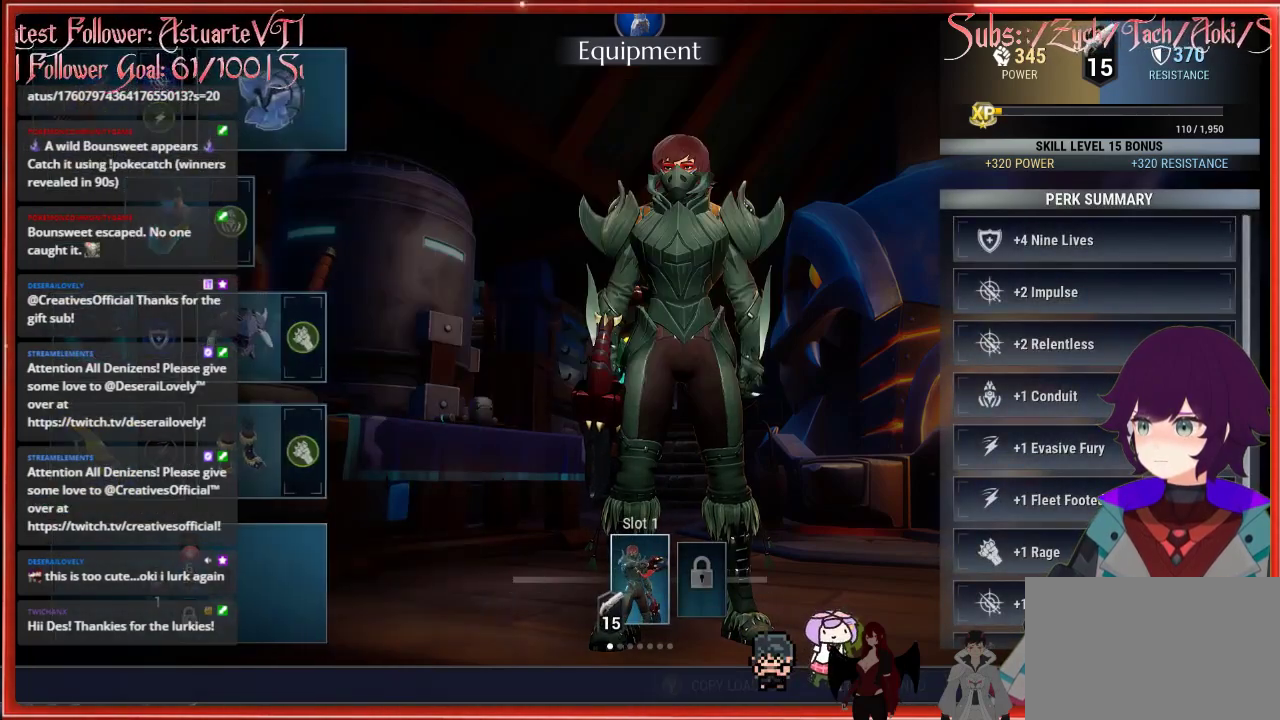
{"buttons": [], "left_stick": "center", "right_stick": "center", "events": [[33, "A", "up"]]}
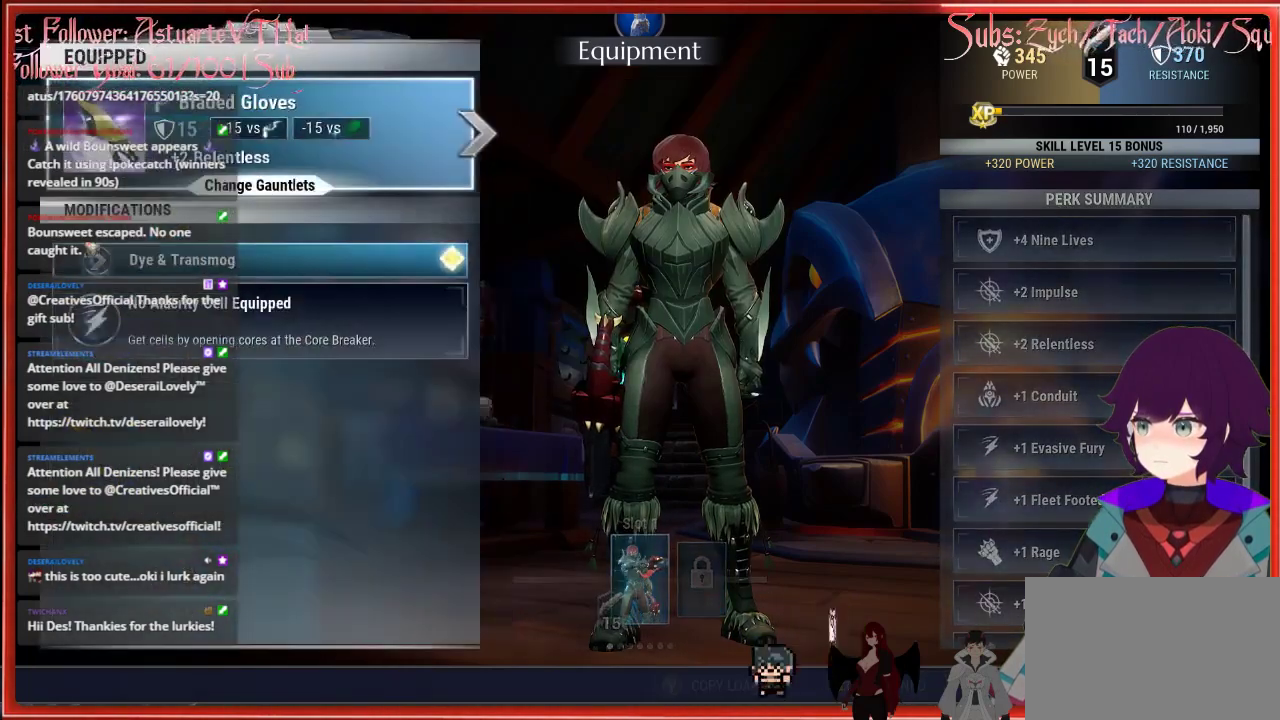
{"buttons": [], "left_stick": "center", "right_stick": "center", "events": []}
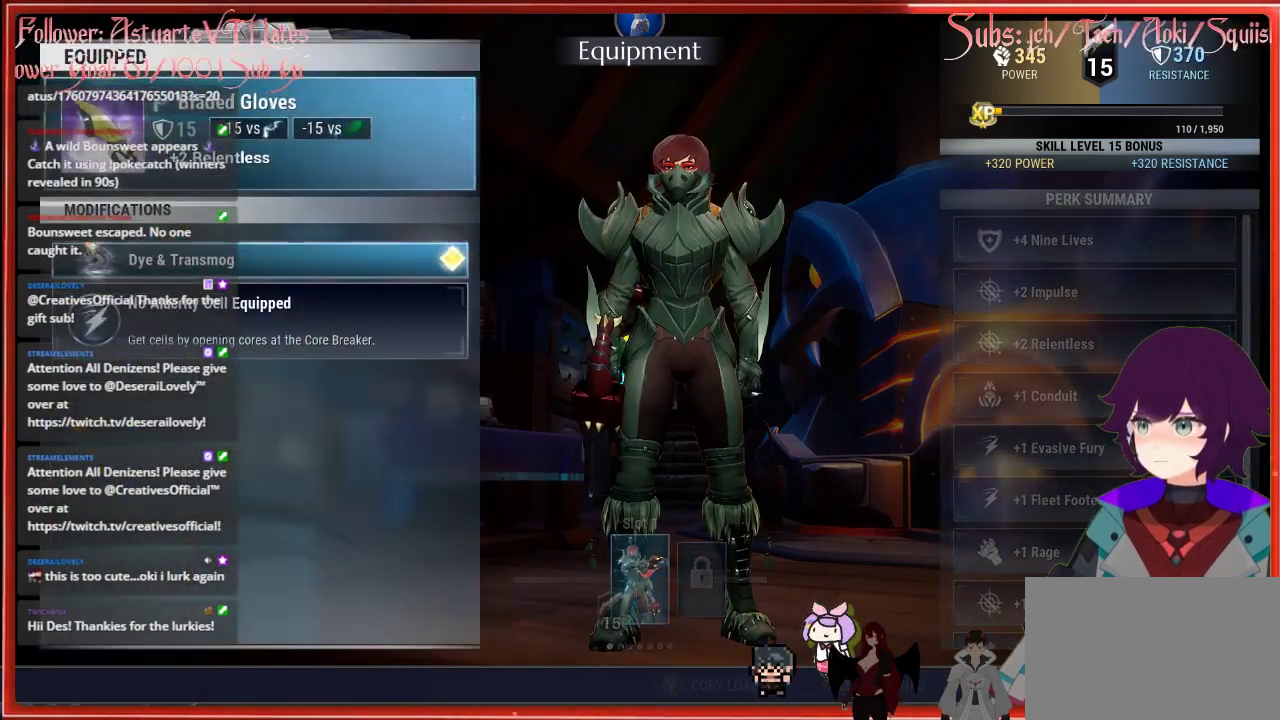
{"buttons": ["A"], "left_stick": "center", "right_stick": "center", "events": [[167, "DPAD_DOWN", "down"], [183, "DPAD_DOWN", "up"], [300, "DPAD_DOWN", "down"], [417, "A", "down"], [417, "DPAD_DOWN", "up"]]}
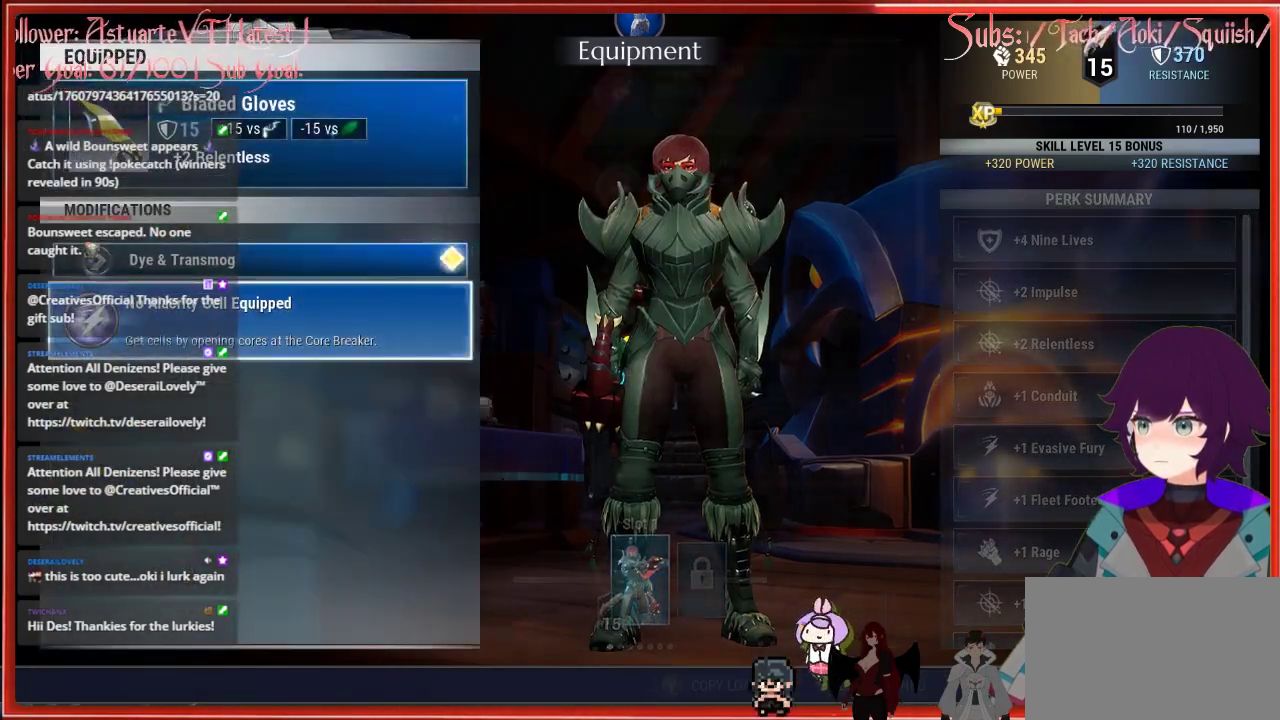
{"buttons": [], "left_stick": "center", "right_stick": "center", "events": [[67, "A", "up"]]}
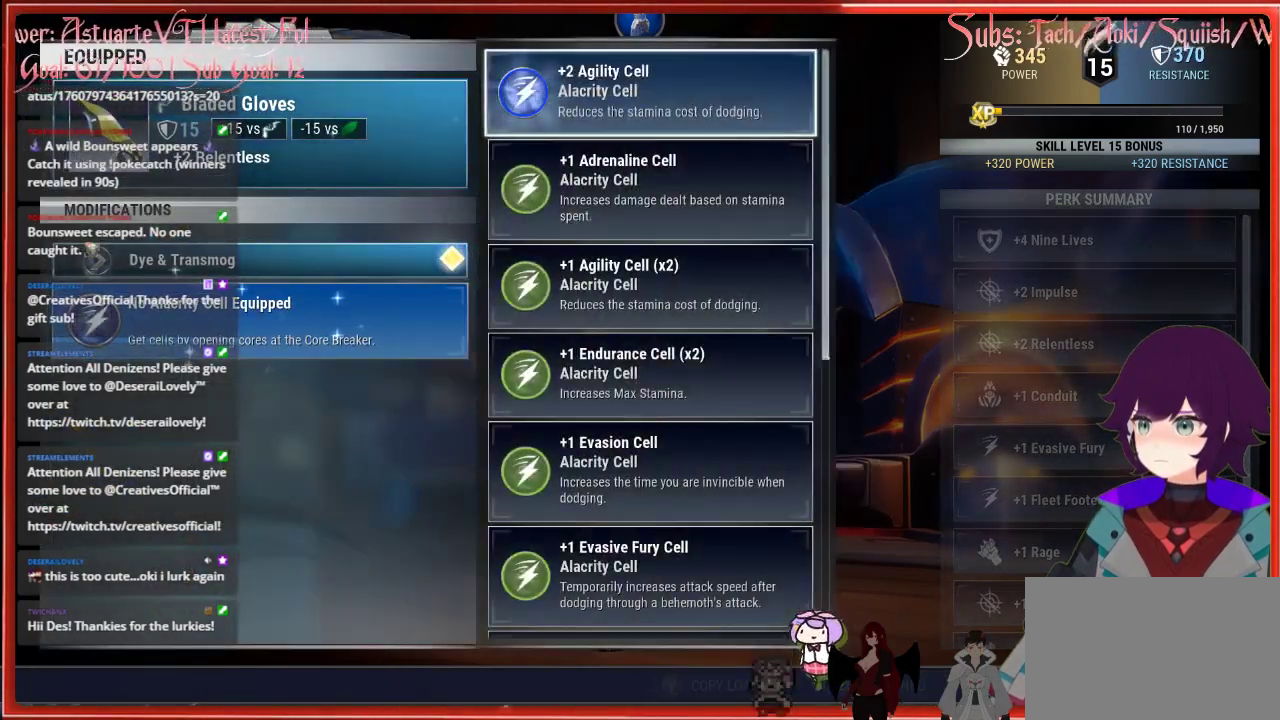
{"buttons": [], "left_stick": "center", "right_stick": "center", "events": []}
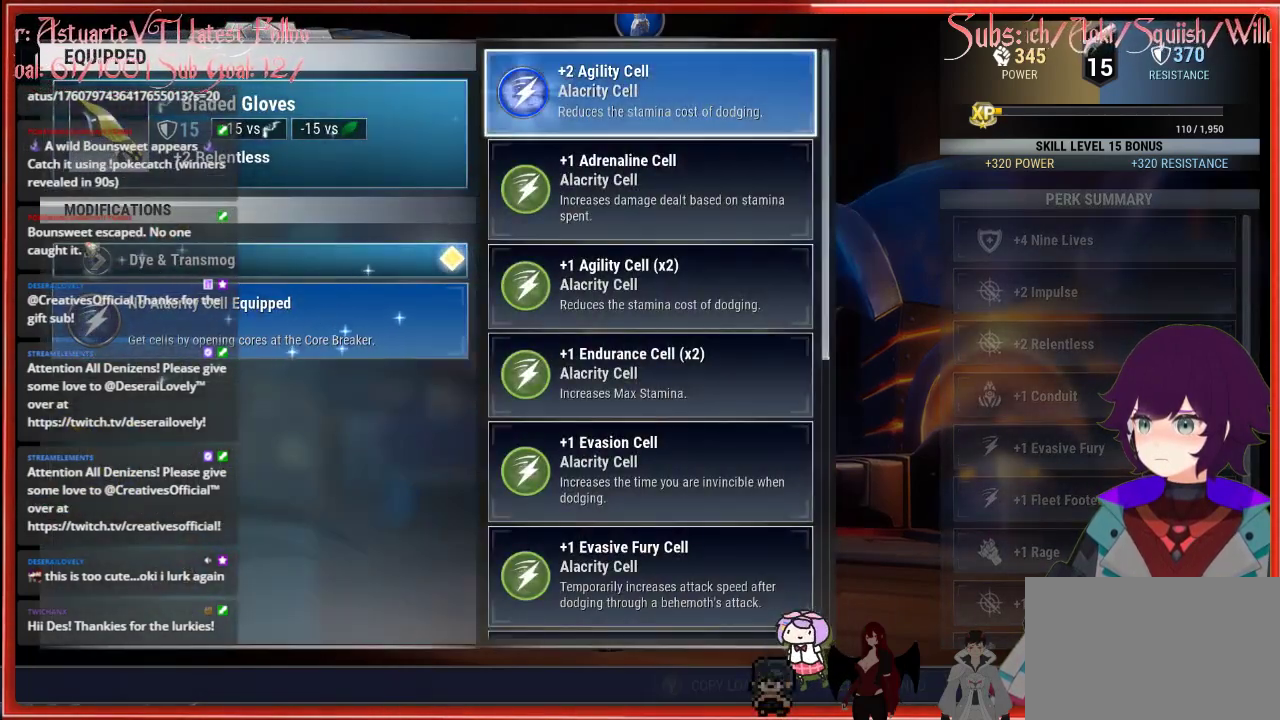
{"buttons": [], "left_stick": "center", "right_stick": "center", "events": [[117, "A", "down"], [167, "A", "up"]]}
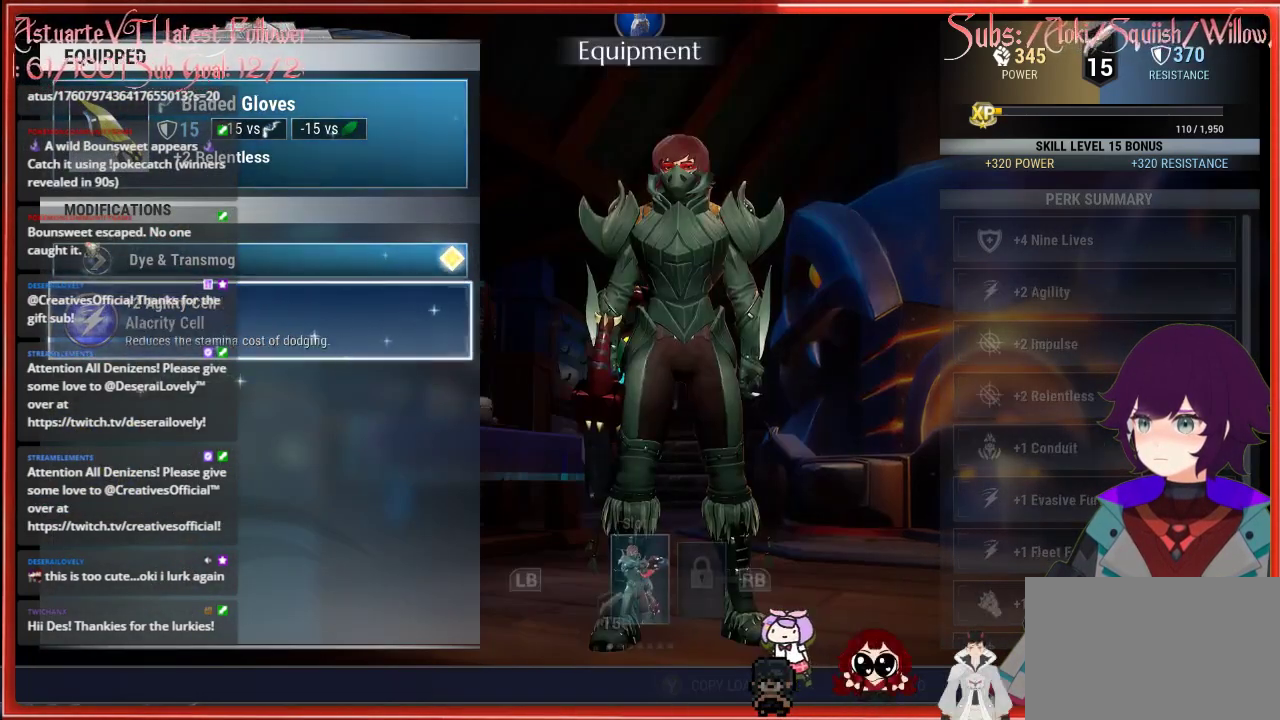
{"buttons": [], "left_stick": "center", "right_stick": "center", "events": []}
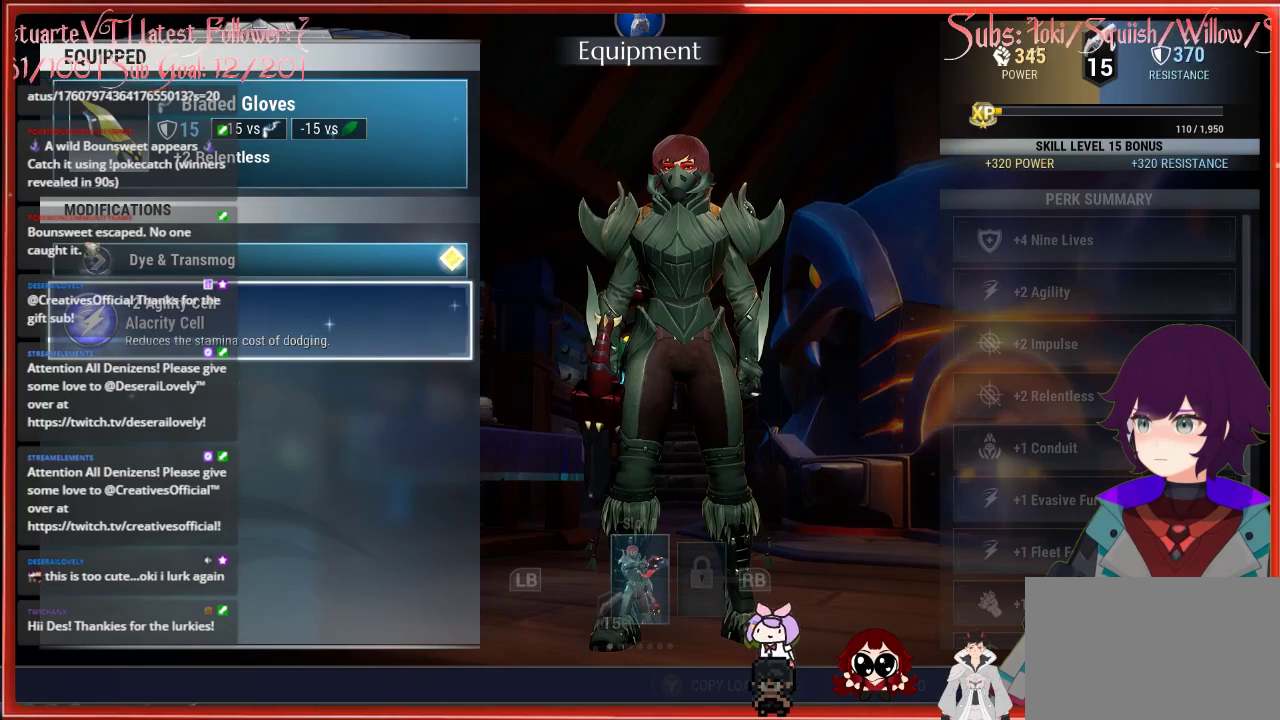
{"buttons": [], "left_stick": "center", "right_stick": "center", "events": [[317, "A", "down"], [450, "A", "up"]]}
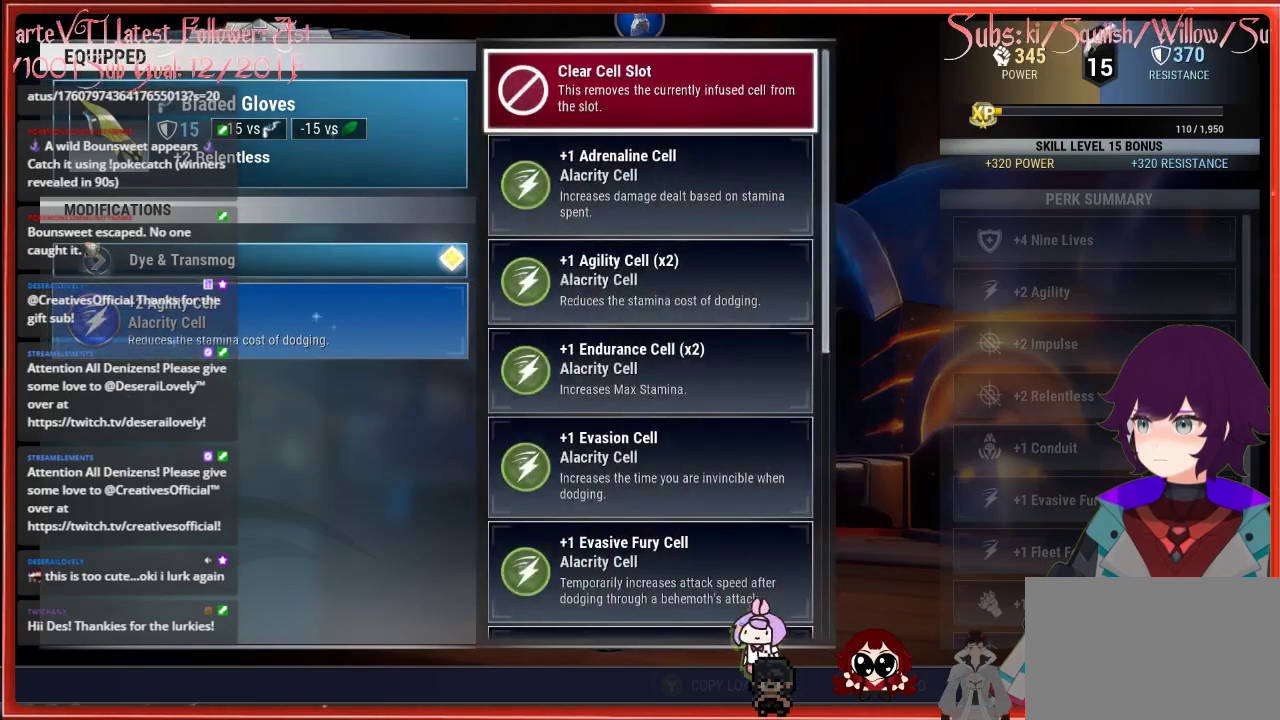
{"buttons": [], "left_stick": "center", "right_stick": "center", "events": [[283, "DPAD_DOWN", "down"], [333, "DPAD_DOWN", "up"]]}
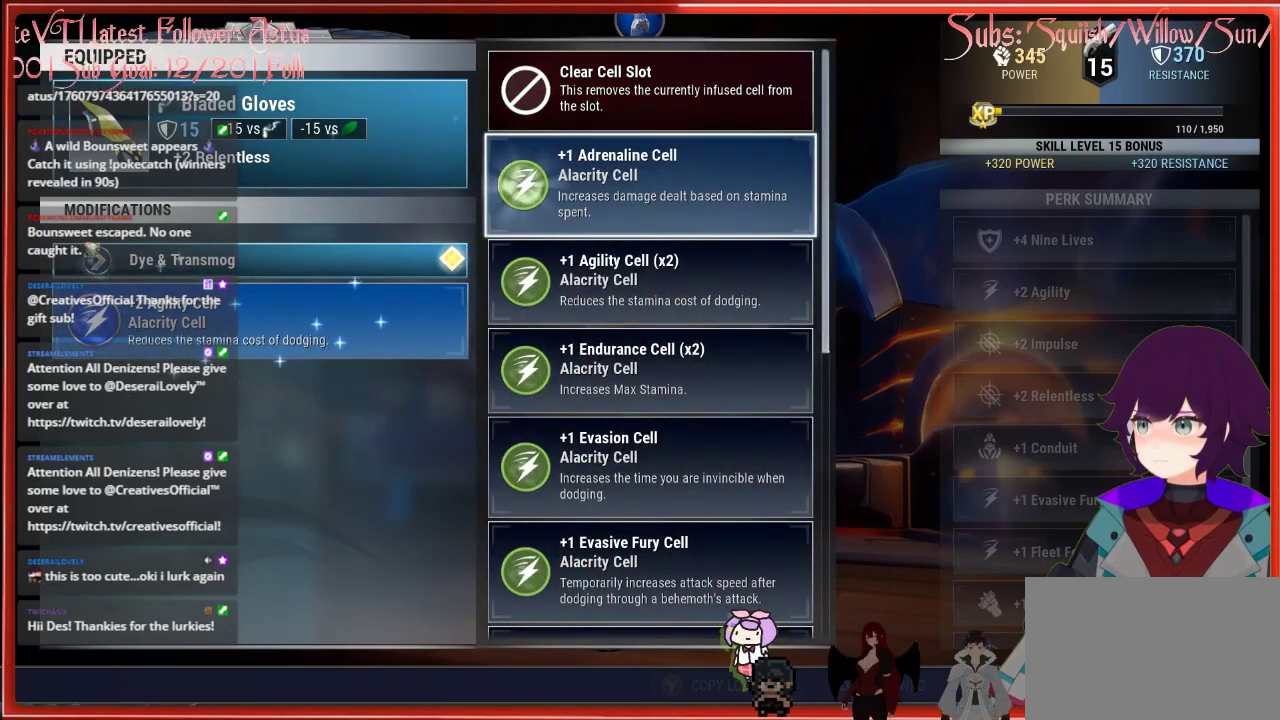
{"buttons": [], "left_stick": "center", "right_stick": "center", "events": []}
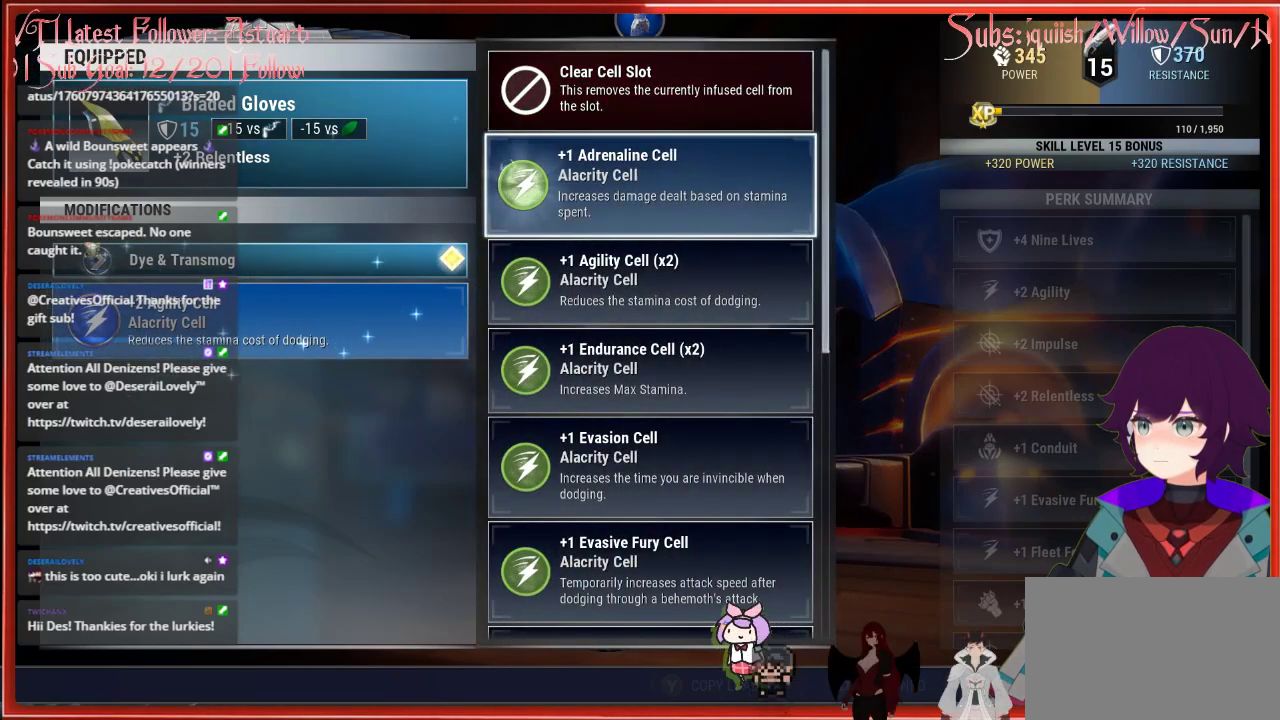
{"buttons": [], "left_stick": "center", "right_stick": "center", "events": []}
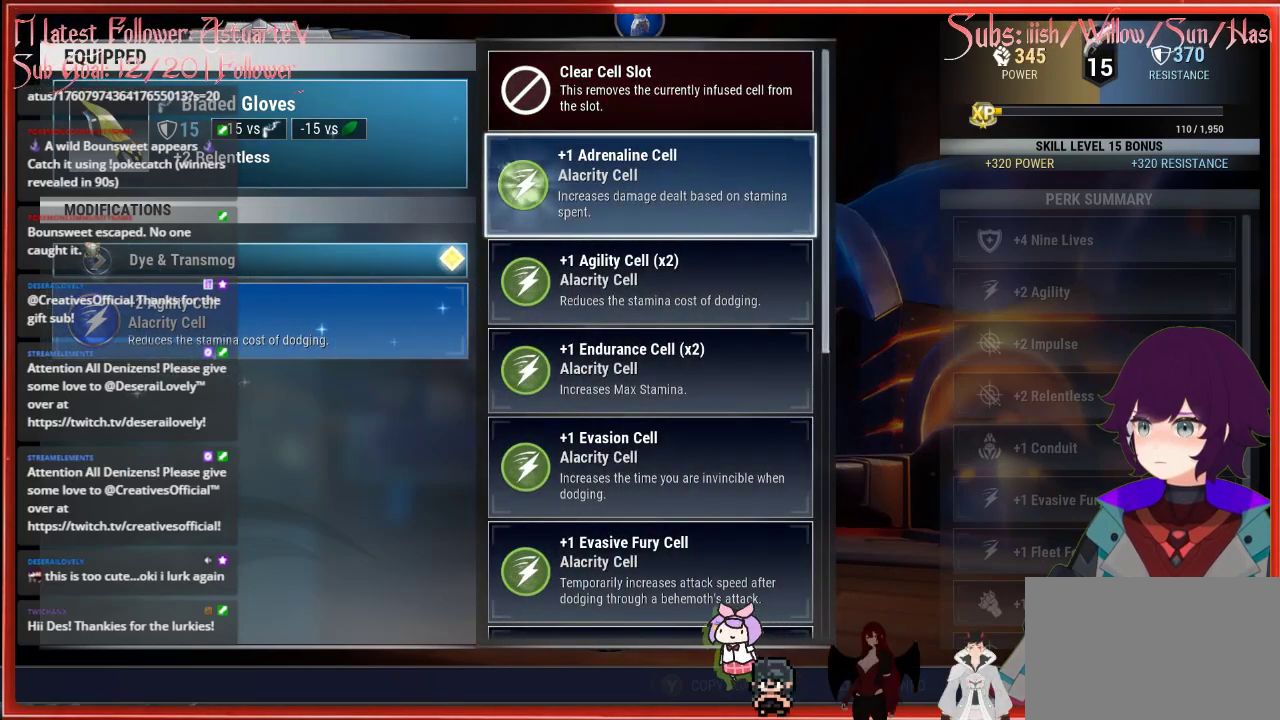
{"buttons": [], "left_stick": "center", "right_stick": "center", "events": [[250, "DPAD_DOWN", "down"], [283, "DPAD_DOWN", "up"]]}
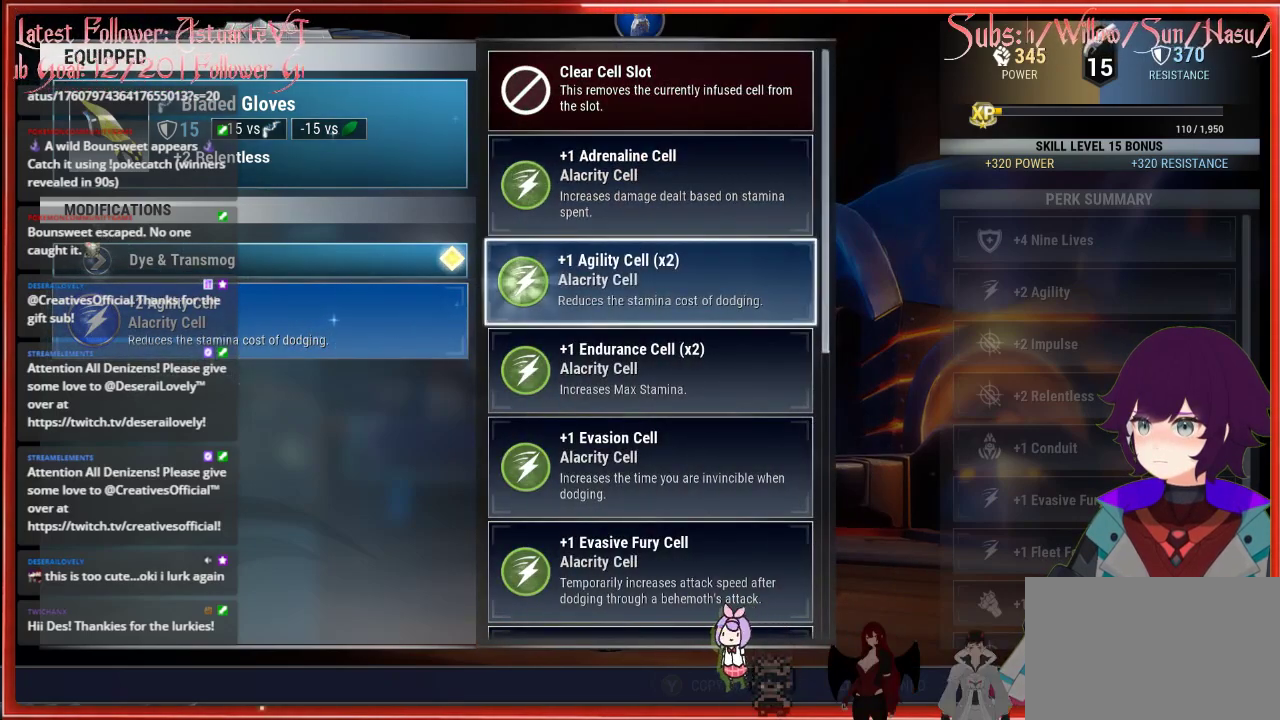
{"buttons": ["DPAD_DOWN"], "left_stick": "center", "right_stick": "center", "events": [[450, "DPAD_DOWN", "down"]]}
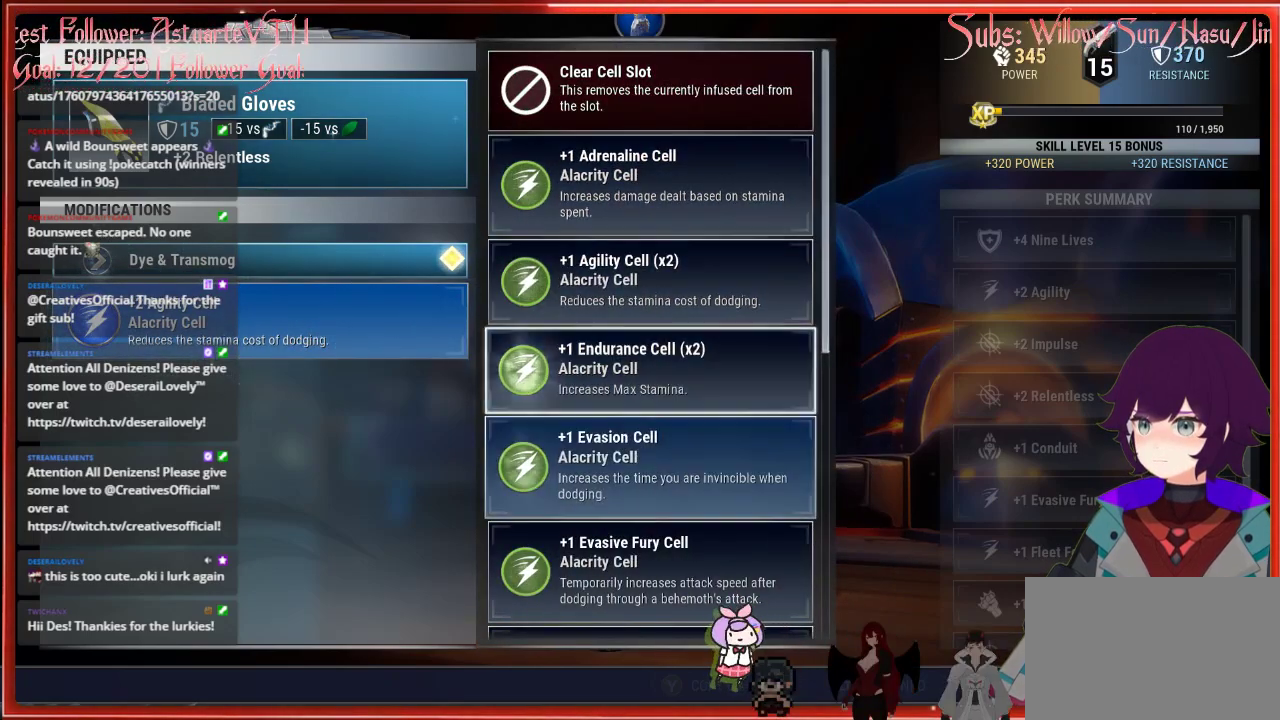
{"buttons": [], "left_stick": "center", "right_stick": "center", "events": [[133, "DPAD_DOWN", "up"]]}
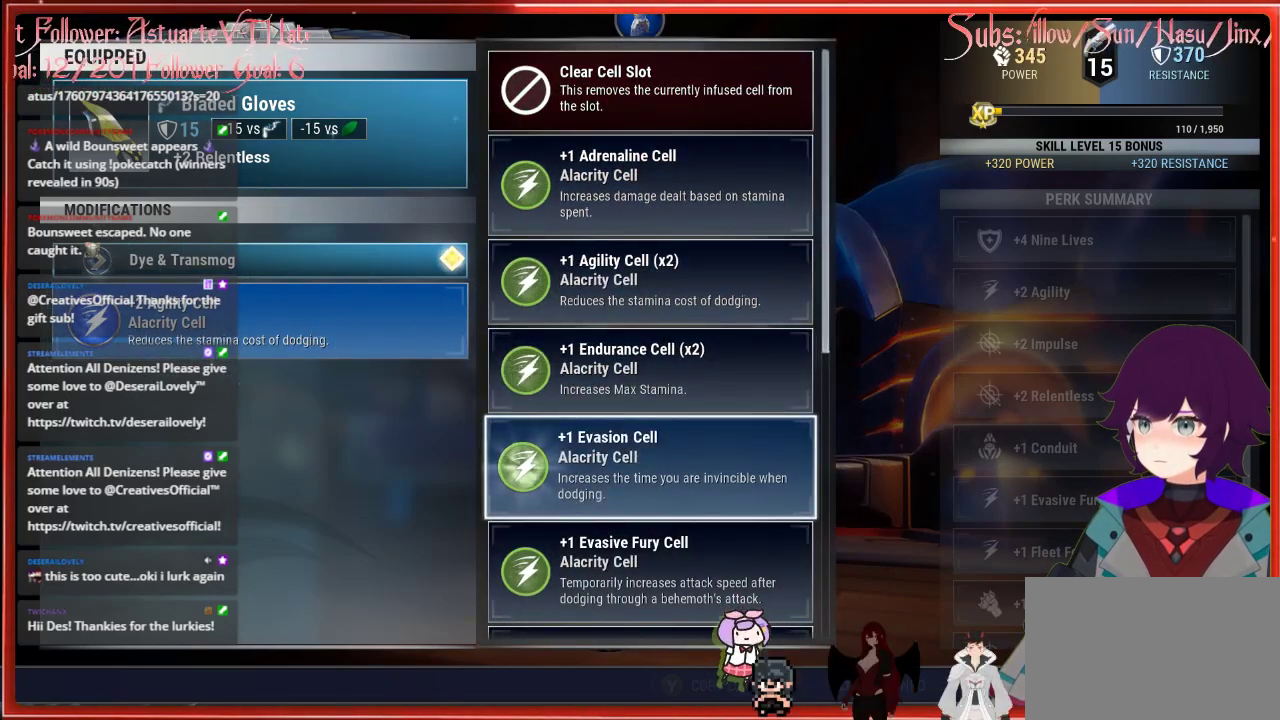
{"buttons": [], "left_stick": "center", "right_stick": "center", "events": []}
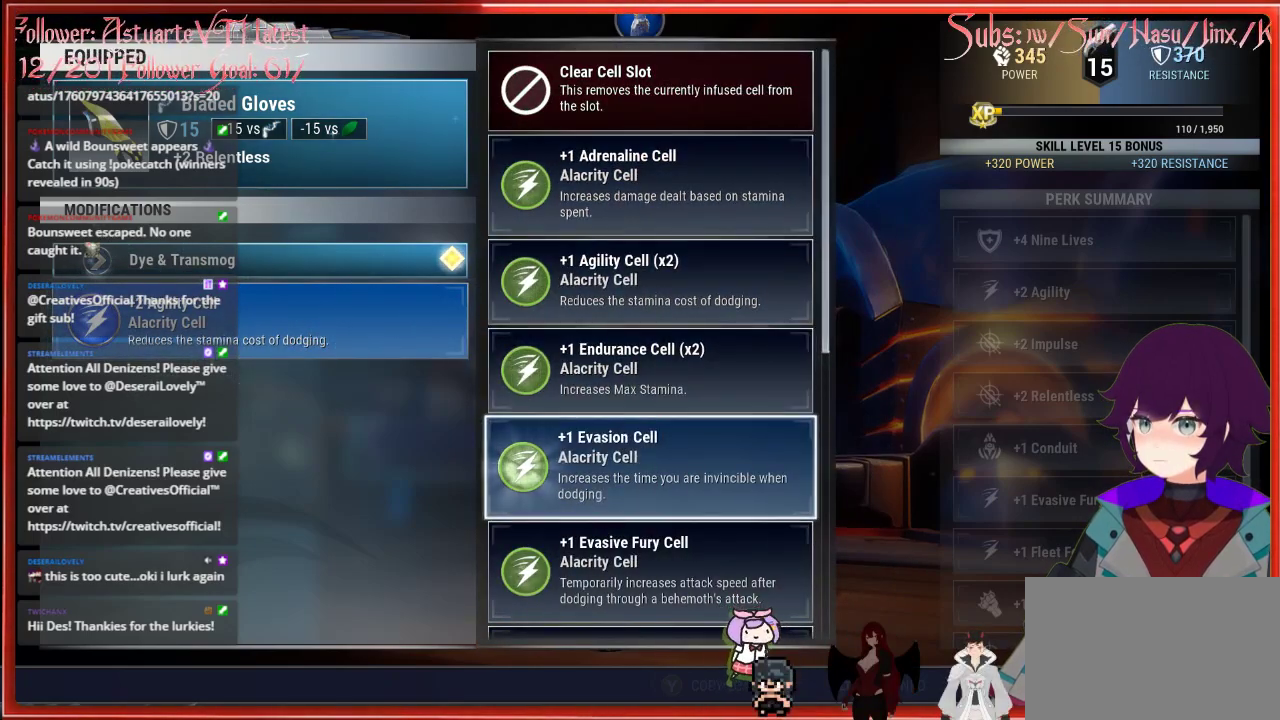
{"buttons": [], "left_stick": "center", "right_stick": "center", "events": [[50, "DPAD_DOWN", "down"], [267, "DPAD_DOWN", "up"]]}
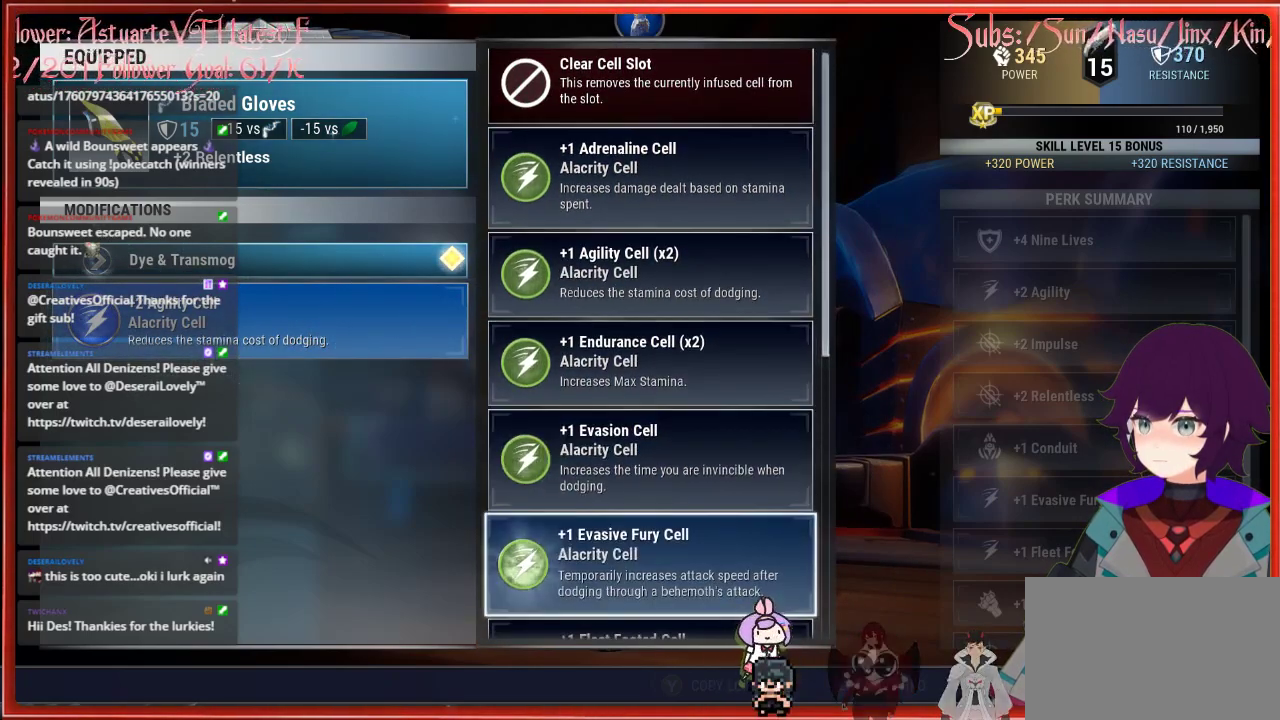
{"buttons": [], "left_stick": "center", "right_stick": "center", "events": [[133, "DPAD_DOWN", "down"], [333, "DPAD_DOWN", "up"]]}
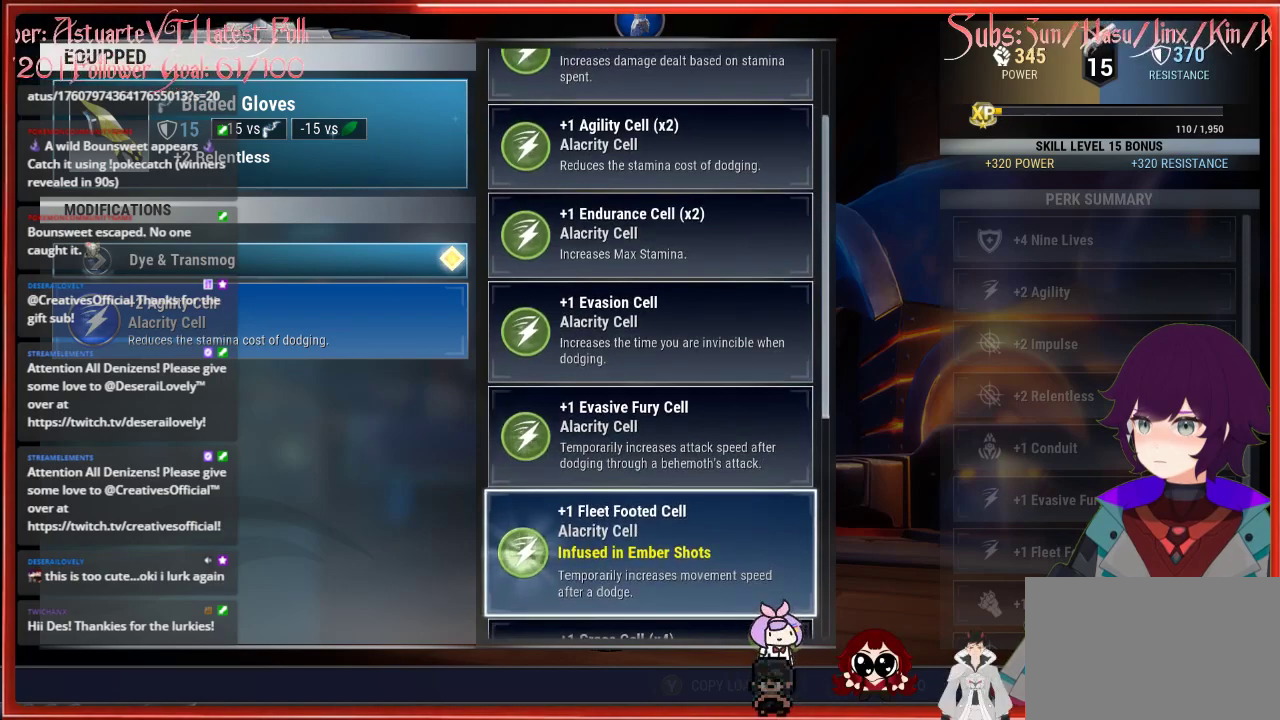
{"buttons": [], "left_stick": "center", "right_stick": "center", "events": []}
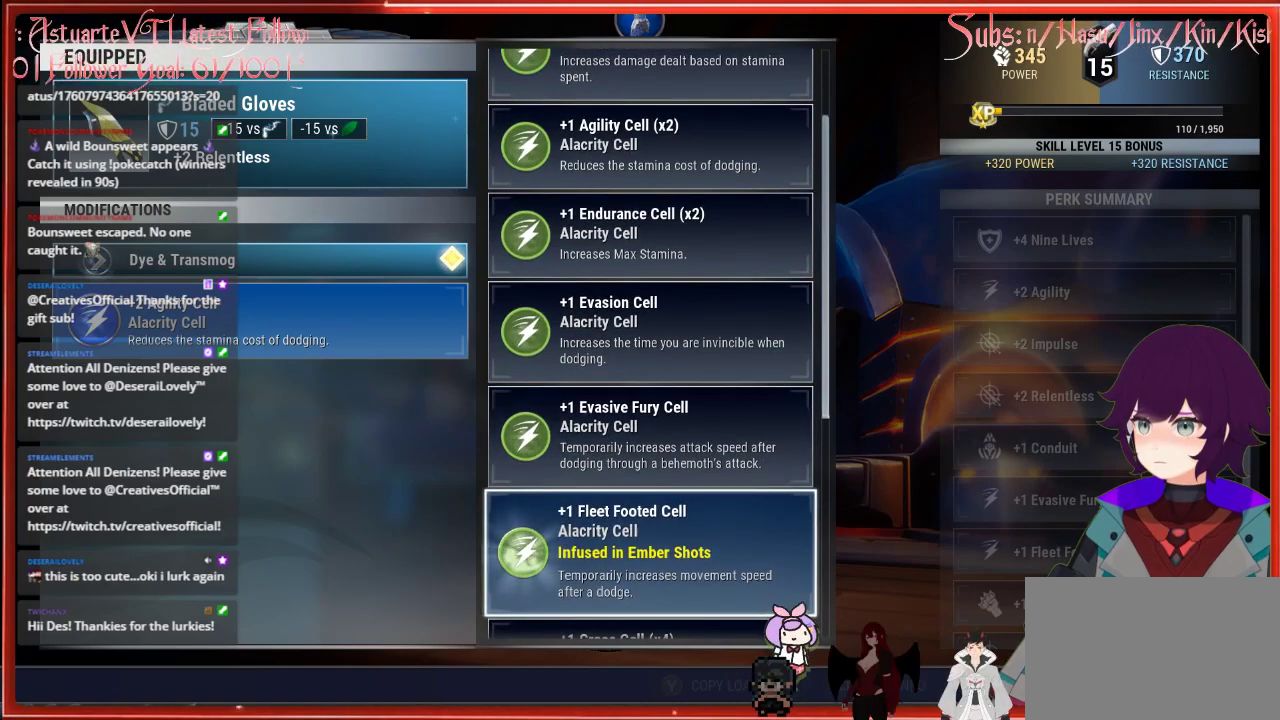
{"buttons": [], "left_stick": "center", "right_stick": "center", "events": [[100, "DPAD_DOWN", "down"], [133, "DPAD_DOWN", "up"]]}
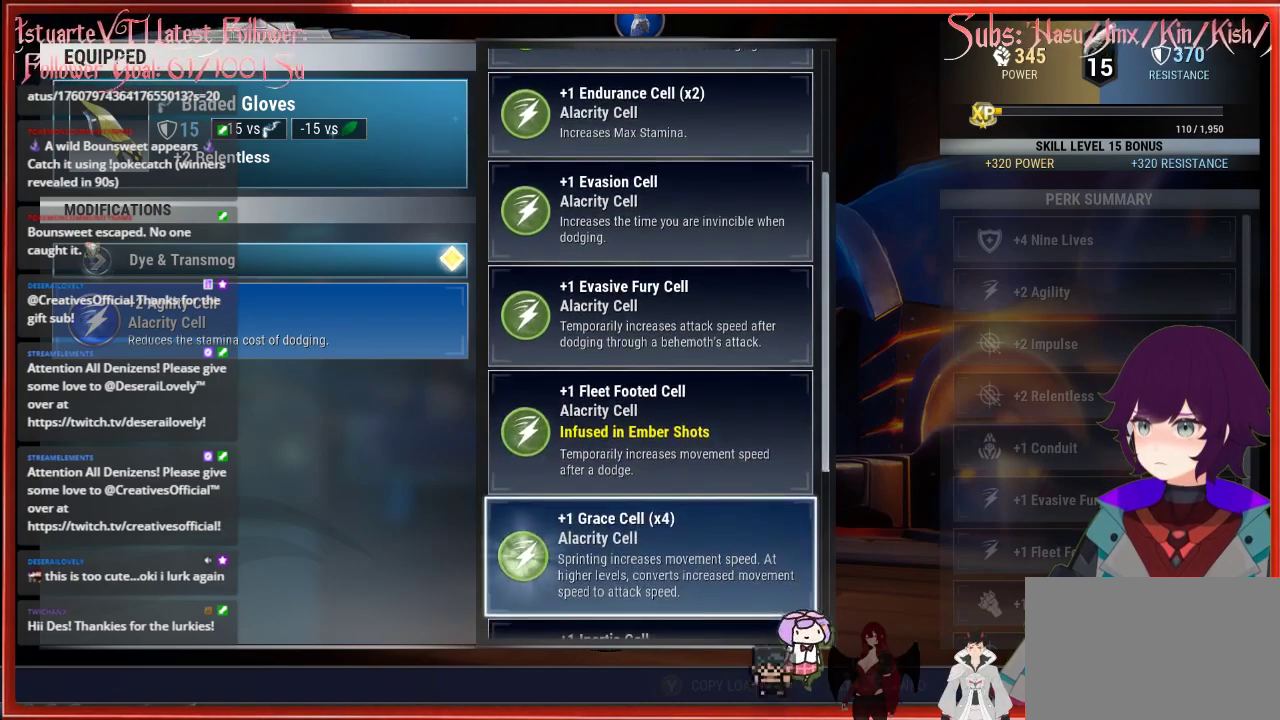
{"buttons": [], "left_stick": "center", "right_stick": "center", "events": []}
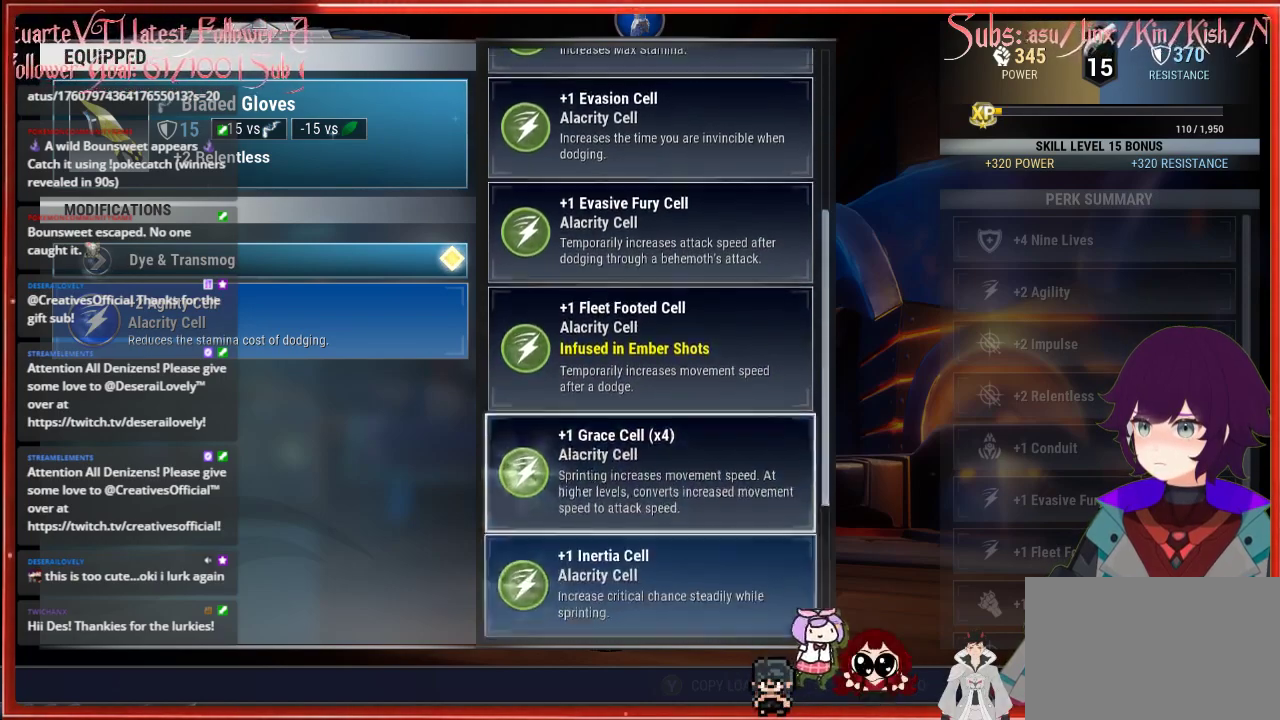
{"buttons": [], "left_stick": "center", "right_stick": "center", "events": [[233, "DPAD_DOWN", "down"], [283, "DPAD_DOWN", "up"]]}
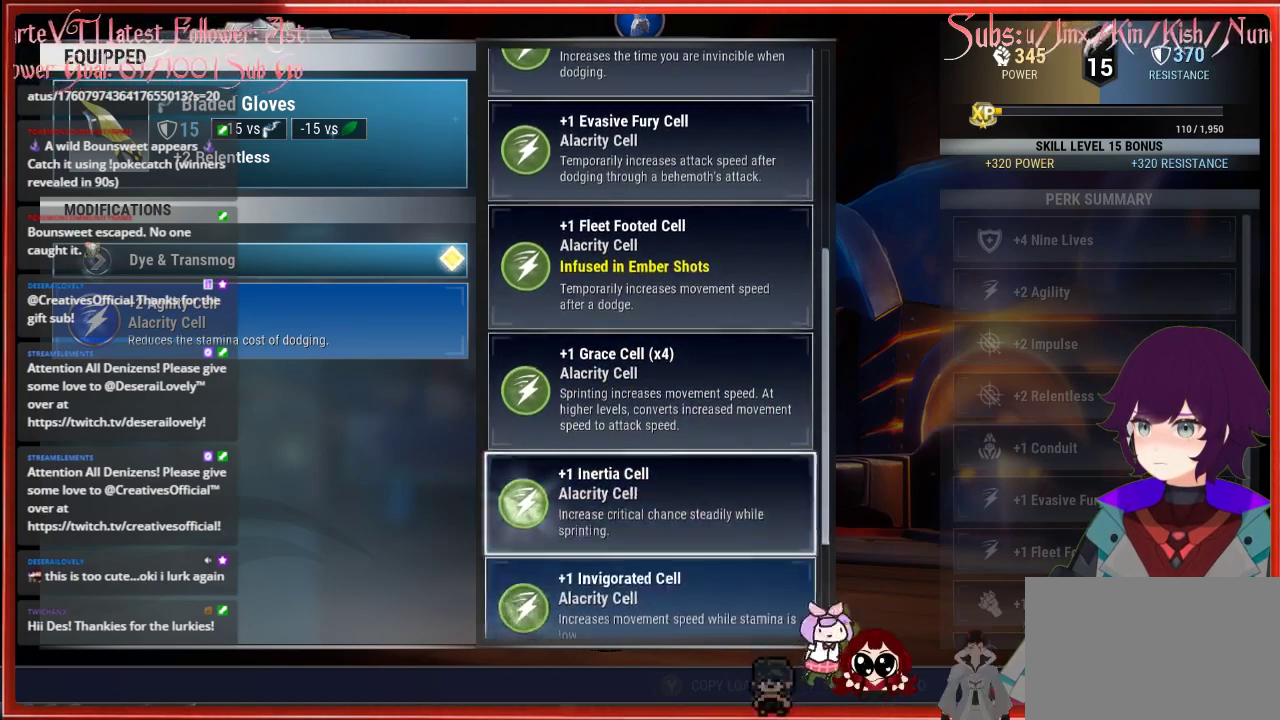
{"buttons": [], "left_stick": "center", "right_stick": "center", "events": [[17, "DPAD_DOWN", "down"], [383, "DPAD_DOWN", "up"]]}
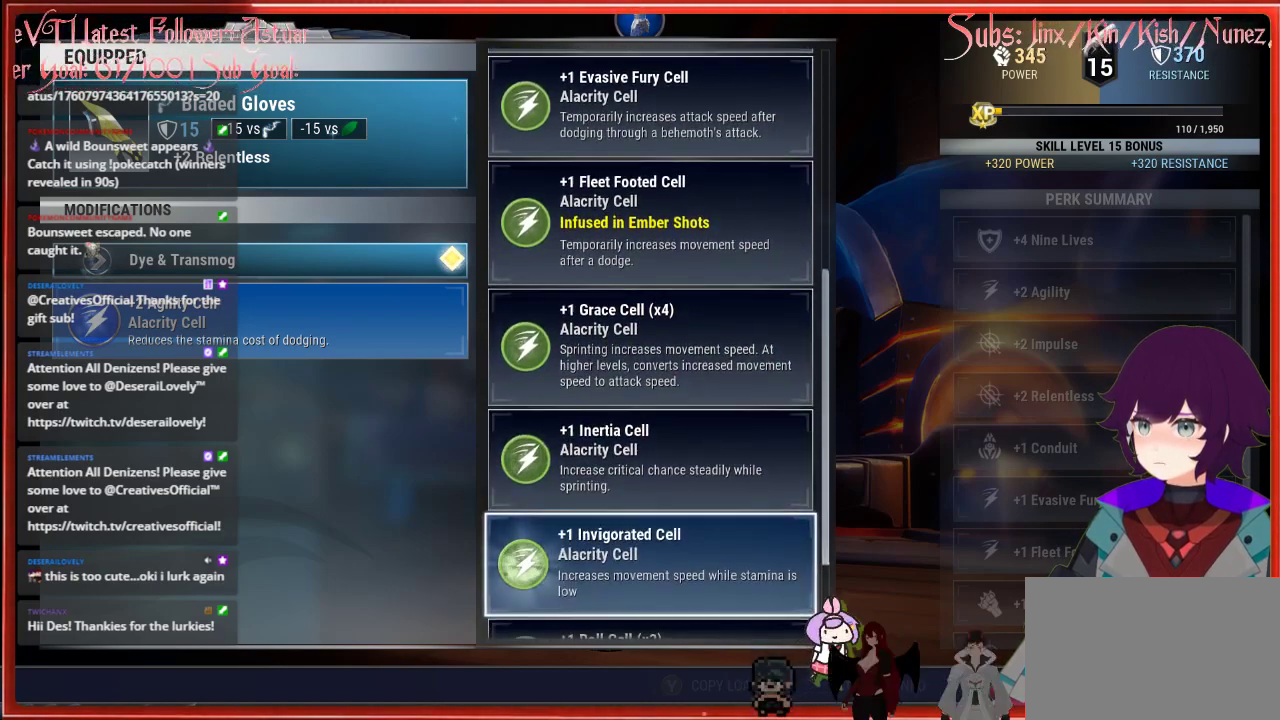
{"buttons": [], "left_stick": "center", "right_stick": "center", "events": [[333, "DPAD_DOWN", "down"], [450, "DPAD_DOWN", "up"]]}